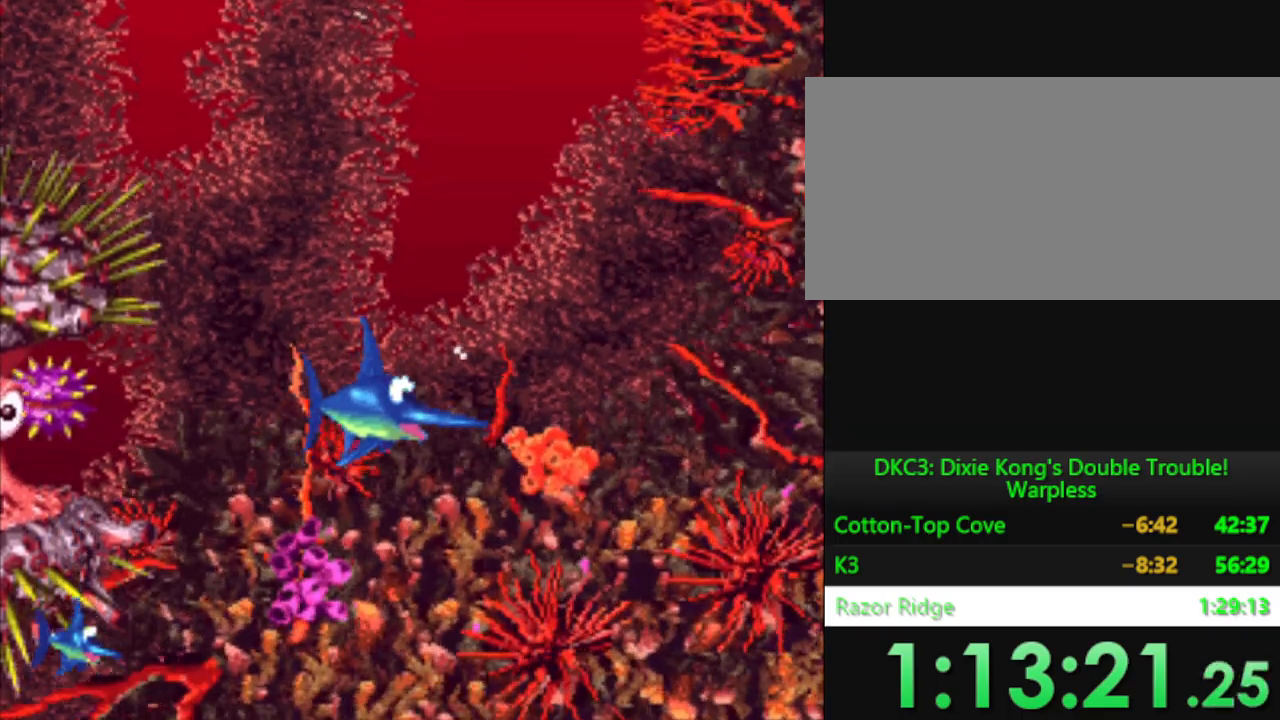
Gameplay with a controller (Nintendo layout); each line is a JSON object with the inputs held at the frame after it. "events" lists button and stick changes between this image and that frame as [ms after this image, input, new state], when the widget could be followed in between. Not read: L3 R3.
{"buttons": [], "events": [[167, "DPAD_RIGHT", "down"], [333, "DPAD_RIGHT", "up"]]}
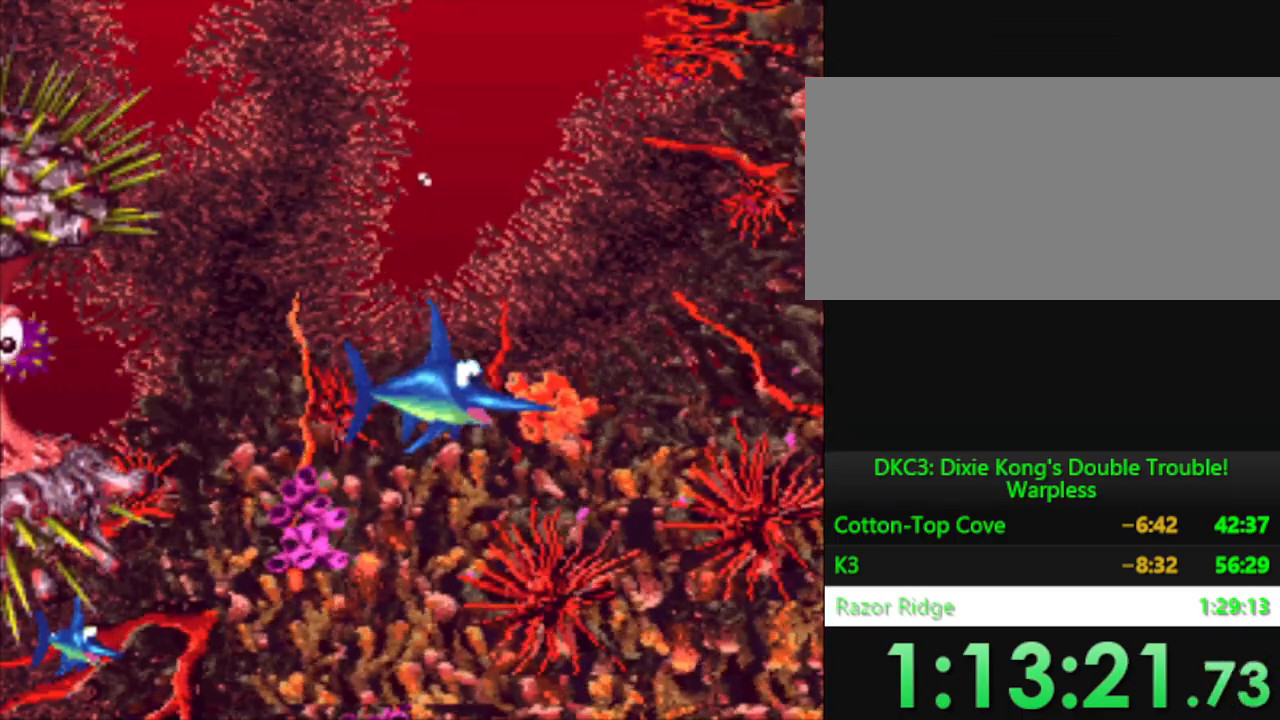
{"buttons": [], "events": [[50, "DPAD_RIGHT", "down"], [234, "DPAD_RIGHT", "up"]]}
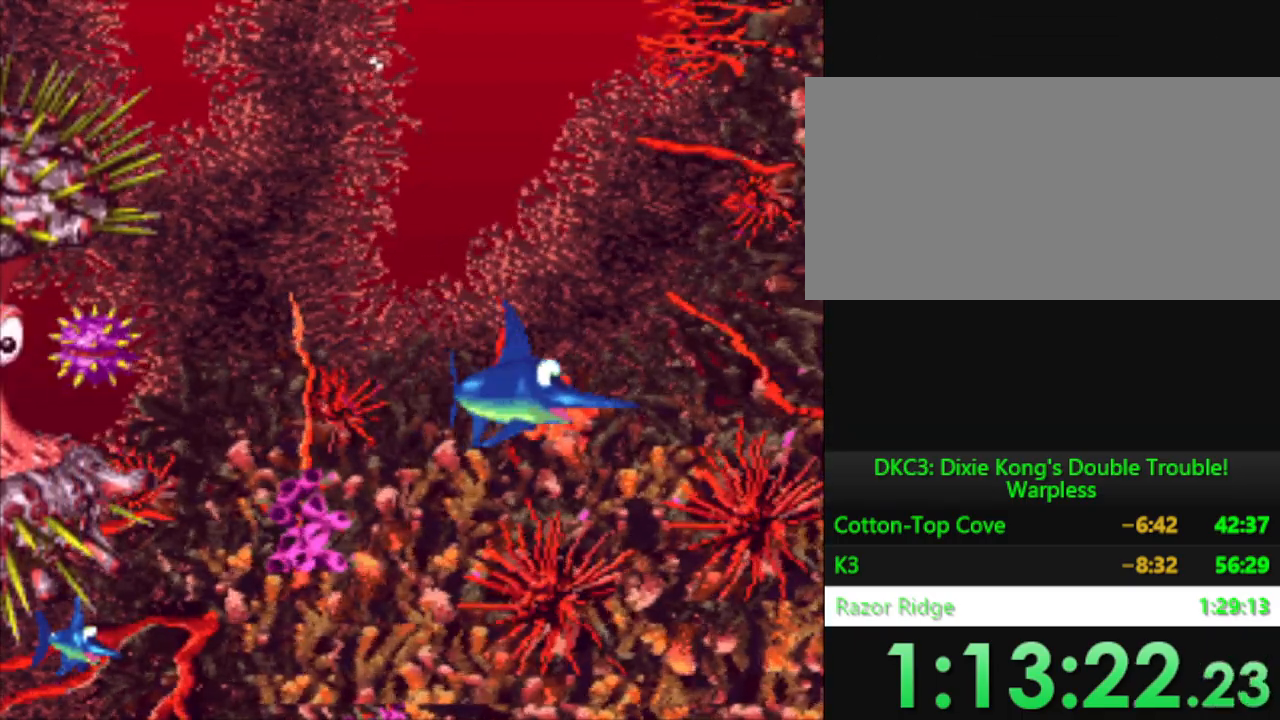
{"buttons": ["DPAD_RIGHT"], "events": [[267, "DPAD_RIGHT", "down"]]}
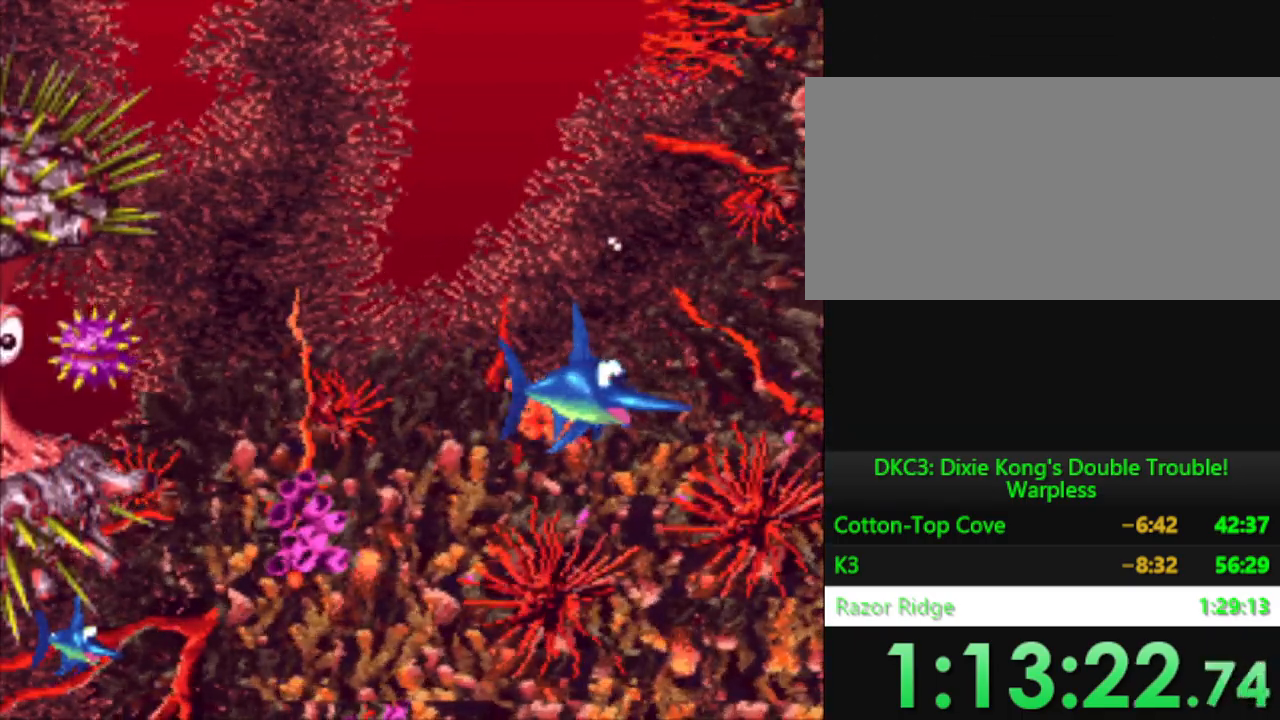
{"buttons": [], "events": [[467, "DPAD_RIGHT", "up"]]}
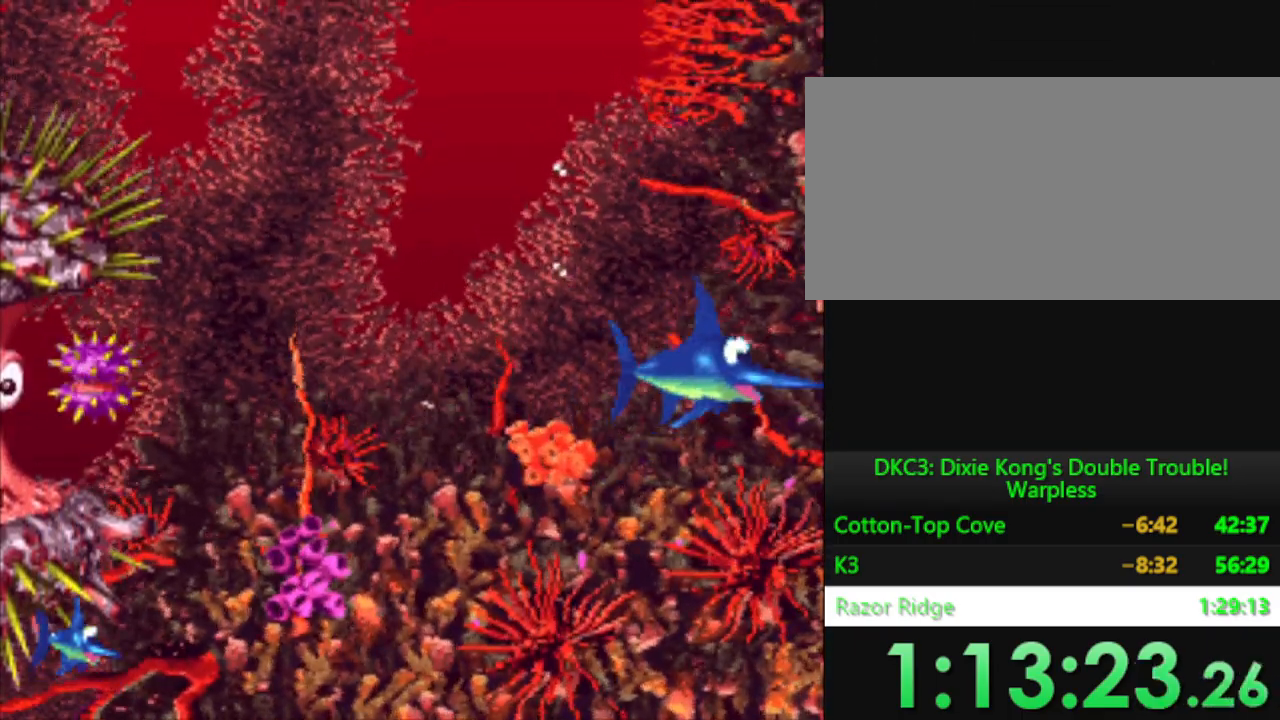
{"buttons": ["DPAD_UP"], "events": [[484, "DPAD_UP", "down"]]}
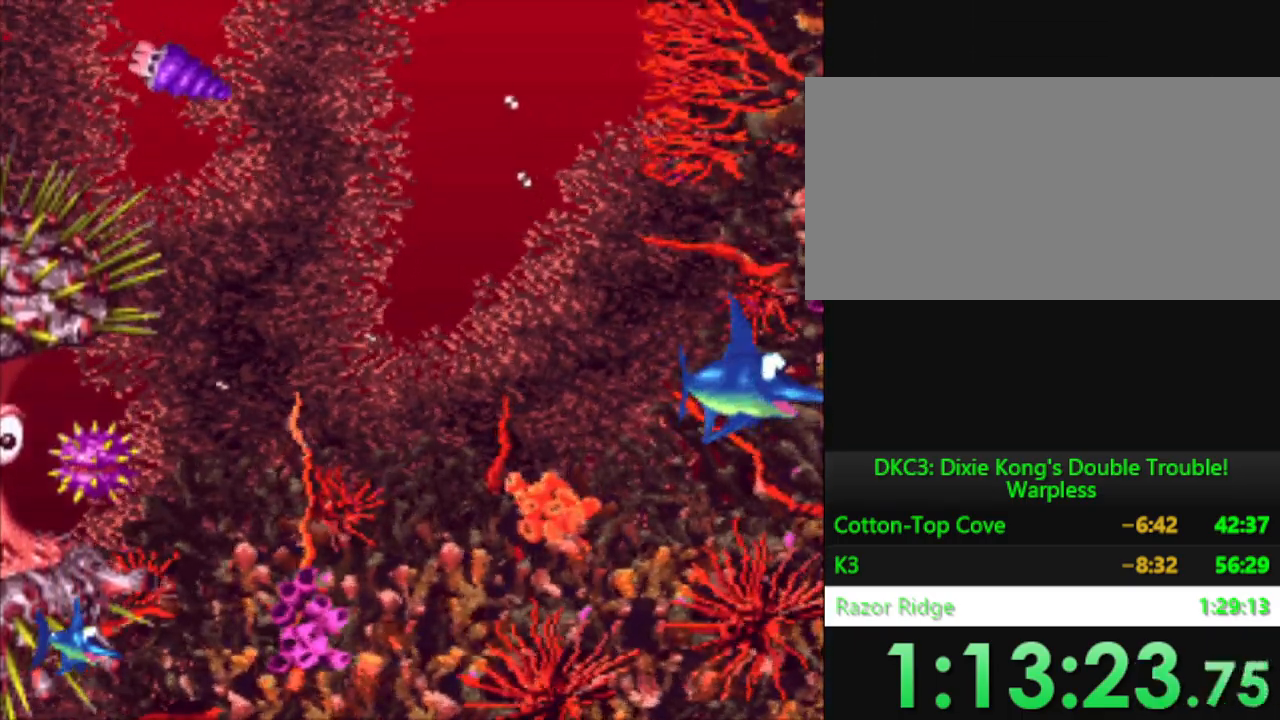
{"buttons": ["DPAD_UP"], "events": []}